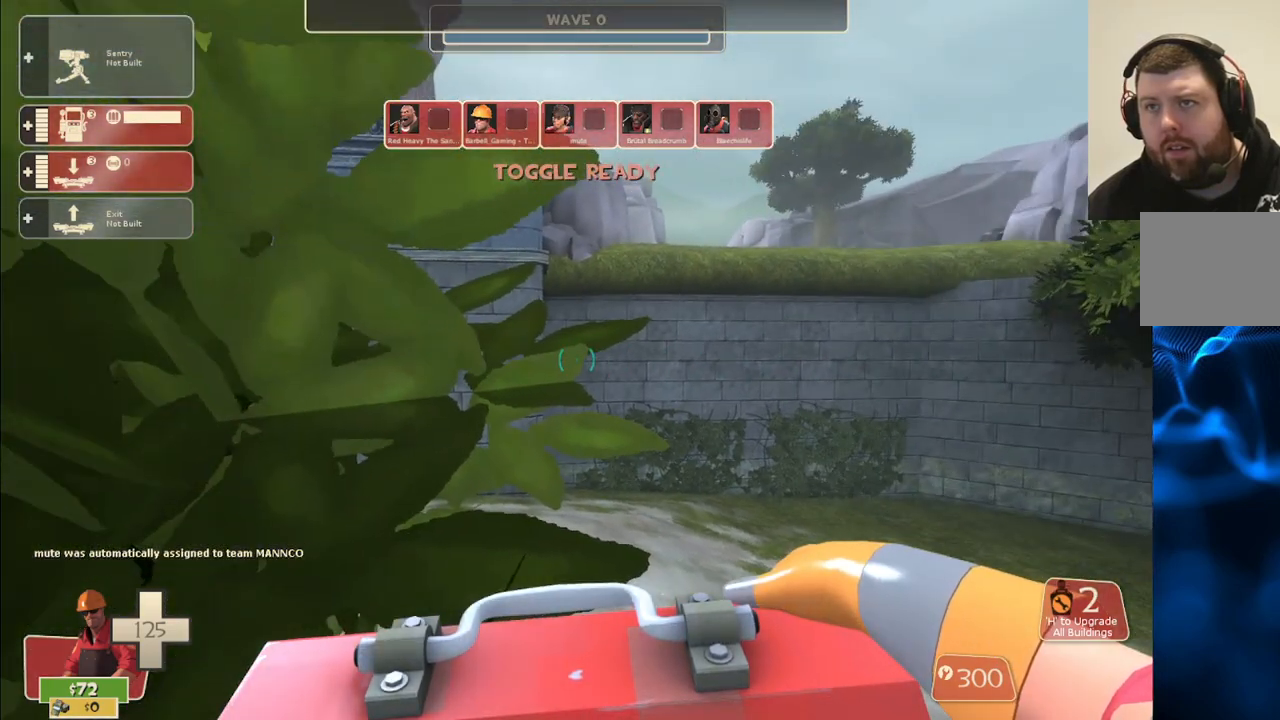
Gameplay with a controller (PlayStation layout); each line is a JSON object with the inputs held at the frame after it. "events" lists button and stick changes between this image and that frame as [ms after this image, input, new state], when the widget could be followed in between.
{"buttons": [], "left_stick": "center", "right_stick": "right", "events": [[67, "right_stick", "up-right"], [217, "right_stick", "center"], [400, "right_stick", "right"]]}
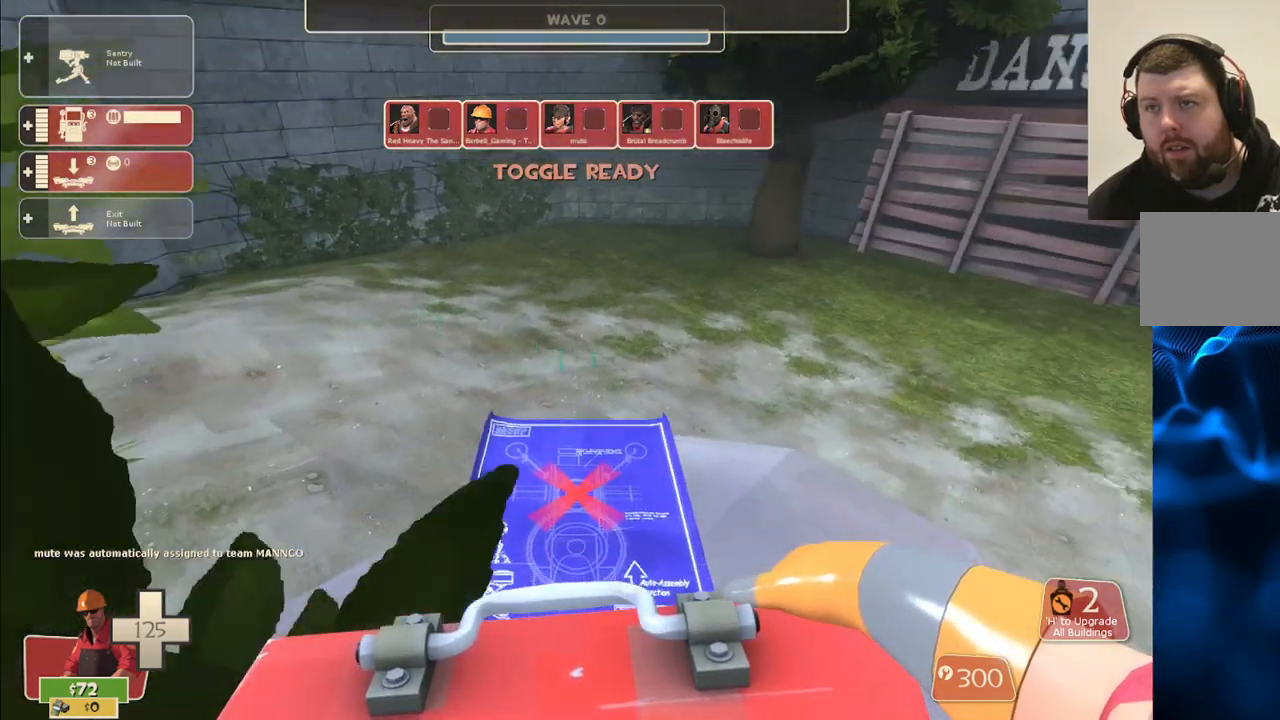
{"buttons": [], "left_stick": "center", "right_stick": "center", "events": [[17, "right_stick", "center"]]}
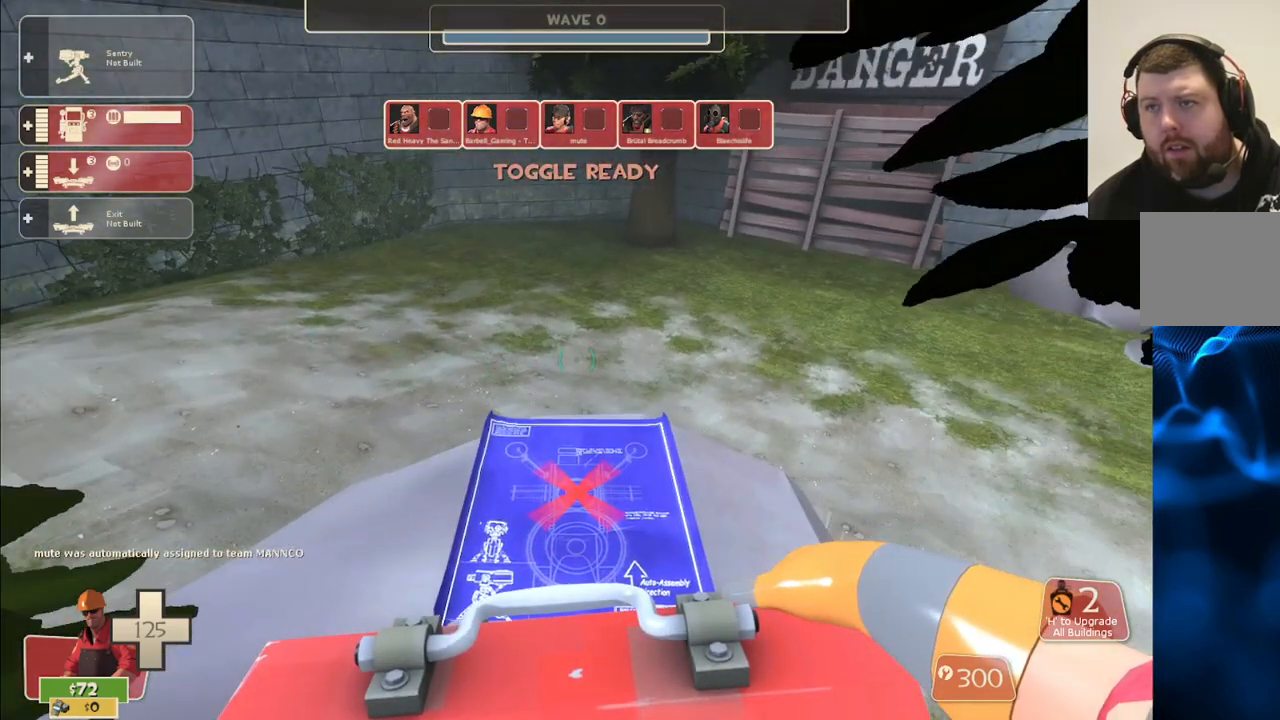
{"buttons": [], "left_stick": "center", "right_stick": "center", "events": [[67, "right_stick", "right"], [133, "right_stick", "center"]]}
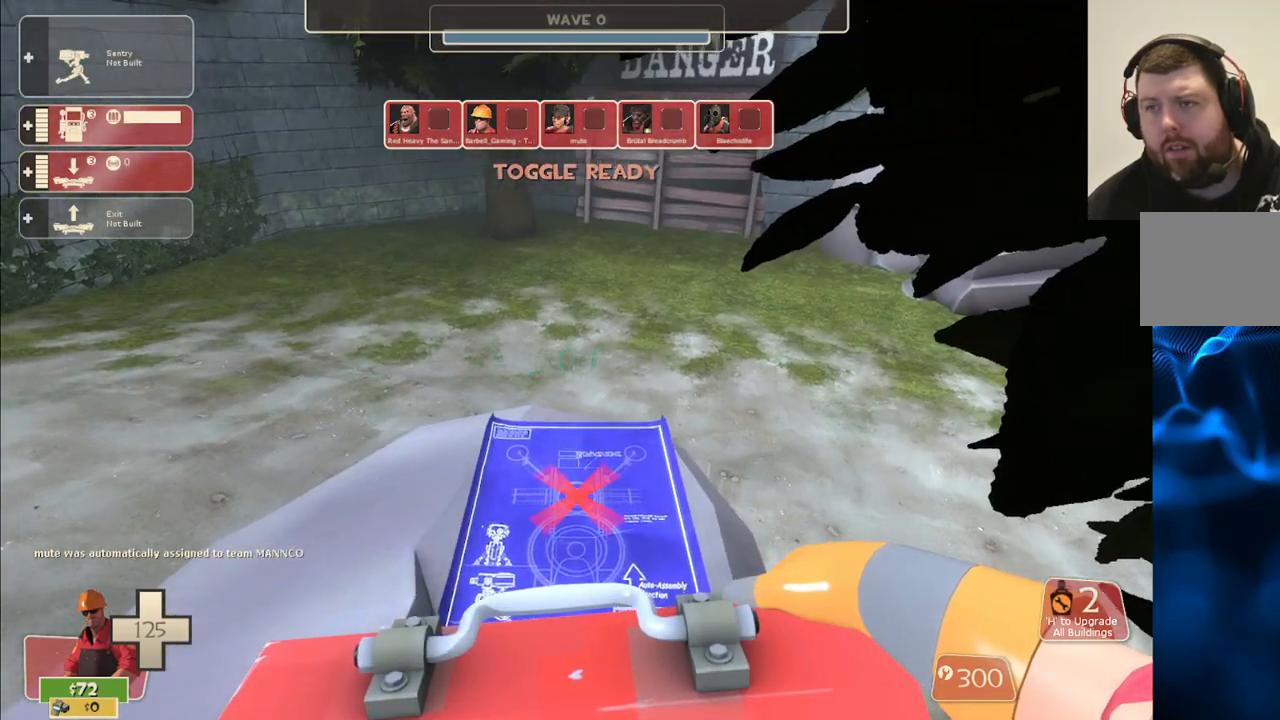
{"buttons": [], "left_stick": "center", "right_stick": "center", "events": []}
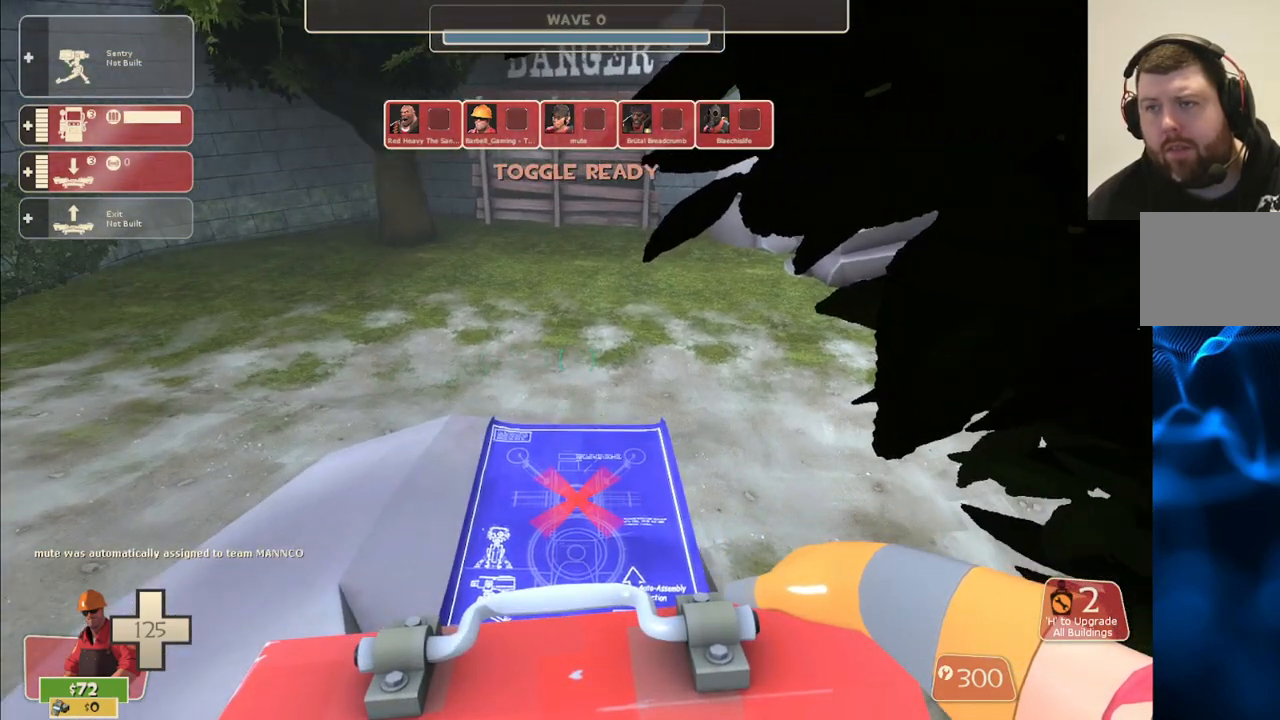
{"buttons": [], "left_stick": "center", "right_stick": "center", "events": [[133, "right_stick", "right"], [233, "right_stick", "center"]]}
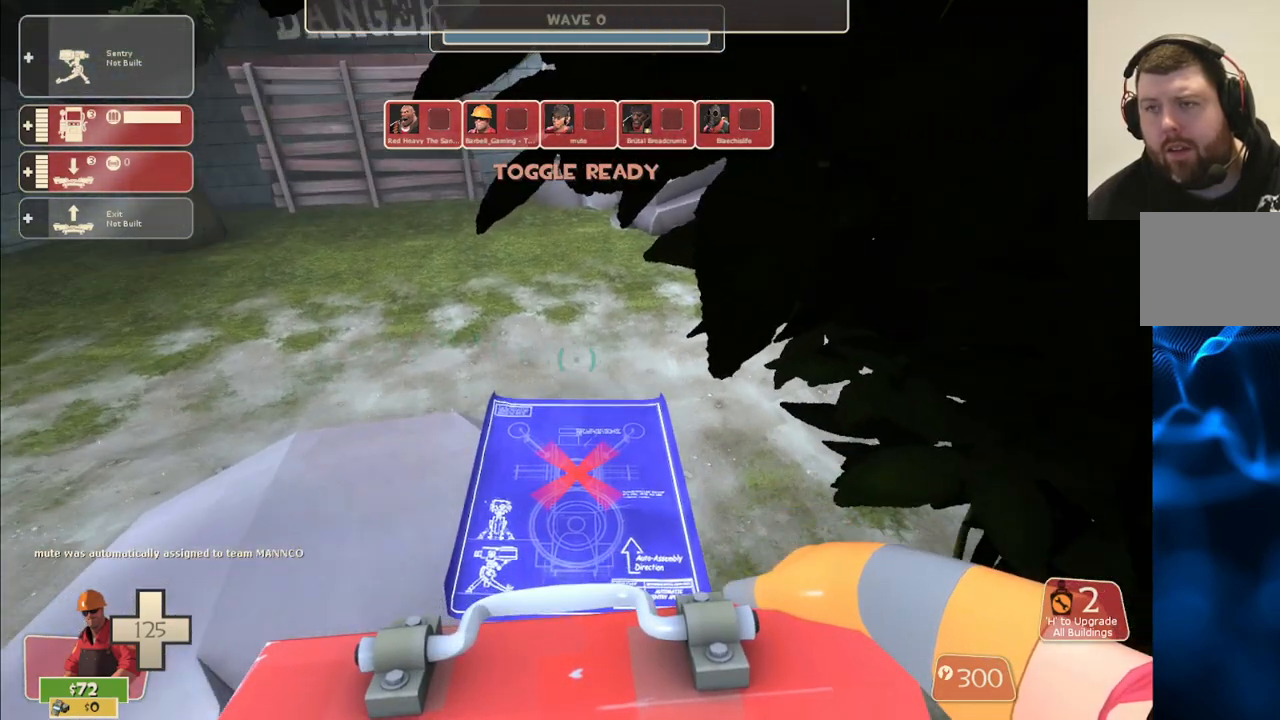
{"buttons": [], "left_stick": "center", "right_stick": "center", "events": [[33, "right_stick", "left"], [117, "right_stick", "center"]]}
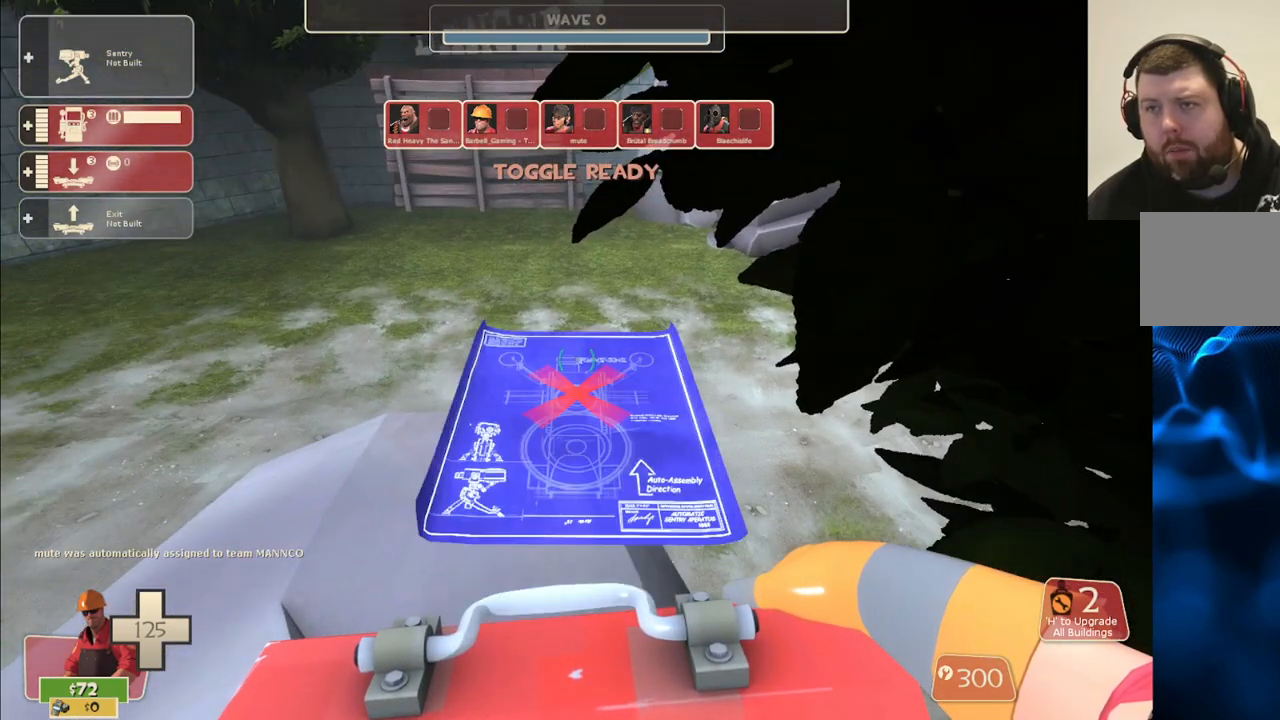
{"buttons": [], "left_stick": "center", "right_stick": "center", "events": []}
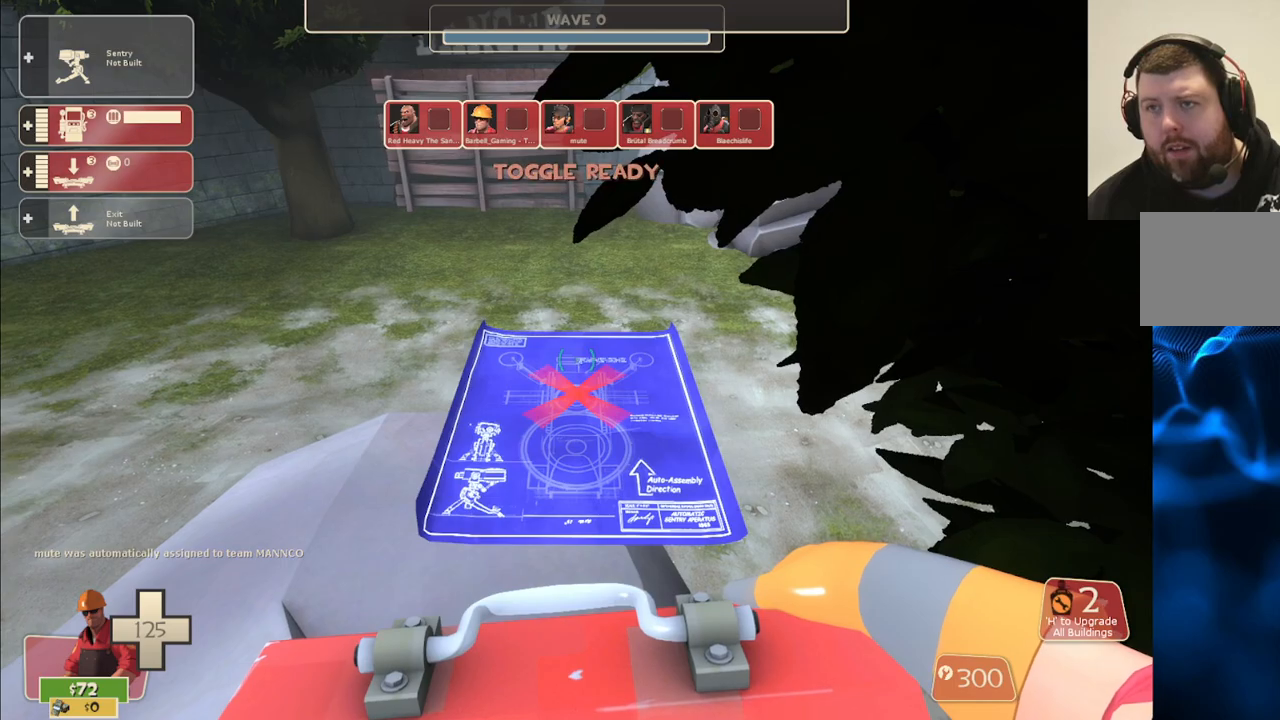
{"buttons": [], "left_stick": "center", "right_stick": "center", "events": []}
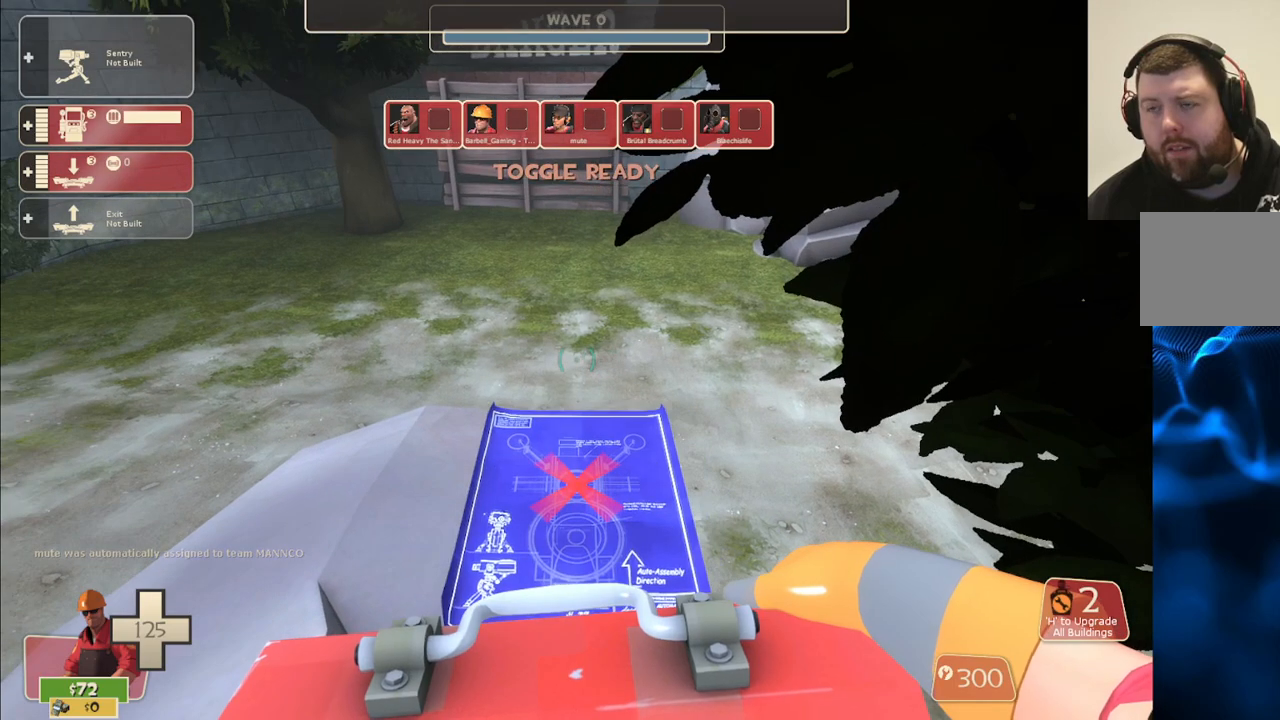
{"buttons": [], "left_stick": "center", "right_stick": "center", "events": [[183, "R2", "down"], [317, "R2", "up"], [383, "R2", "down"], [500, "R2", "up"]]}
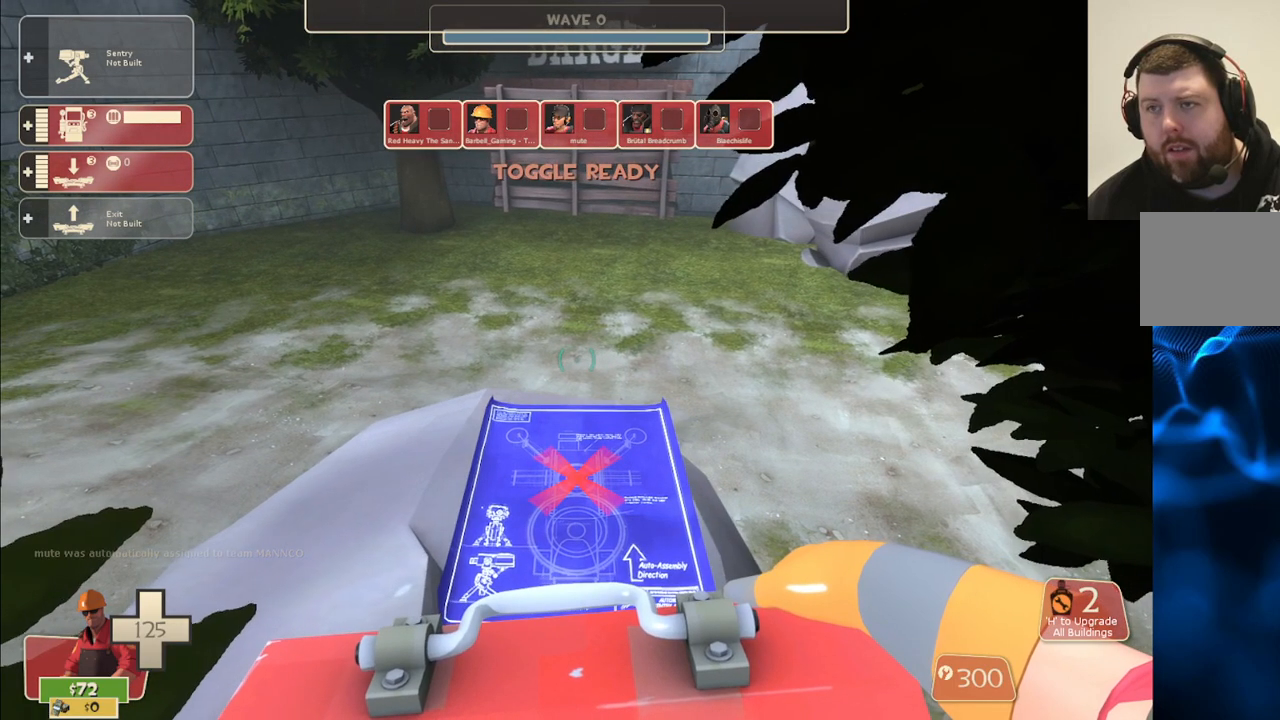
{"buttons": [], "left_stick": "center", "right_stick": "center", "events": [[83, "R2", "down"], [200, "R2", "up"], [283, "R2", "down"], [417, "R2", "up"]]}
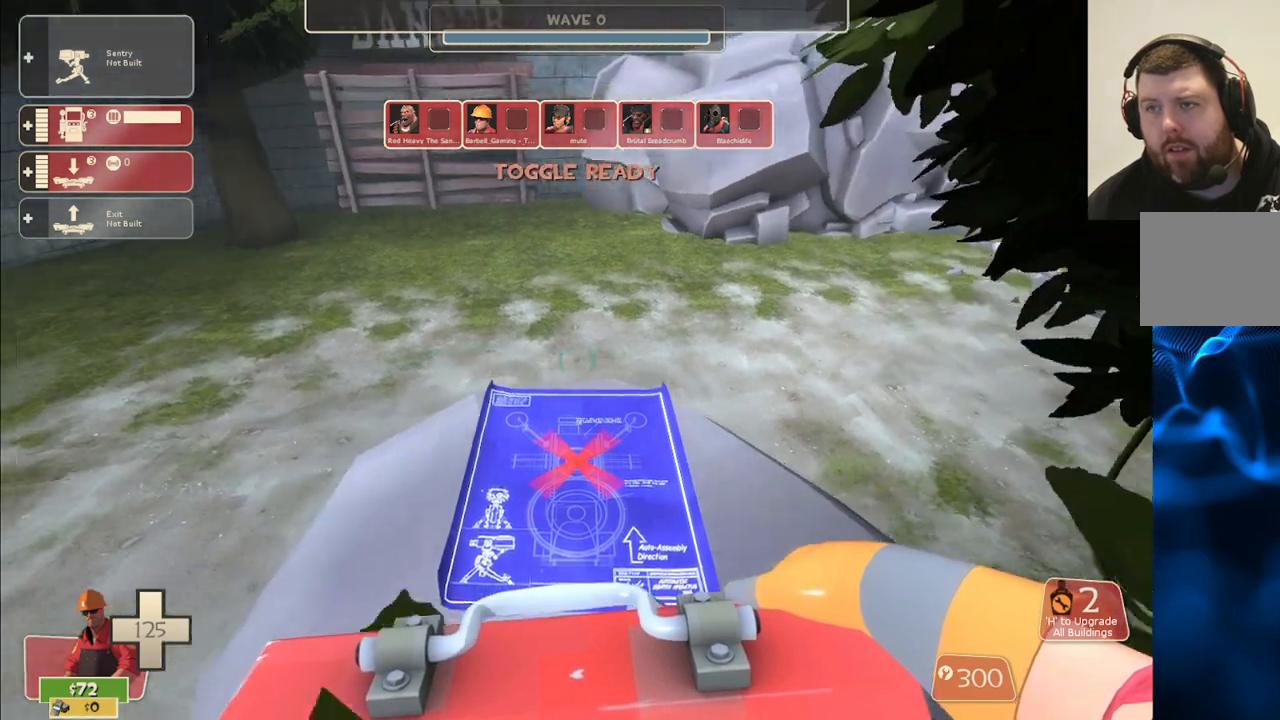
{"buttons": ["R2"], "left_stick": "center", "right_stick": "center", "events": [[167, "R2", "down"], [233, "right_stick", "right"], [317, "R2", "up"], [333, "right_stick", "center"], [433, "R2", "down"]]}
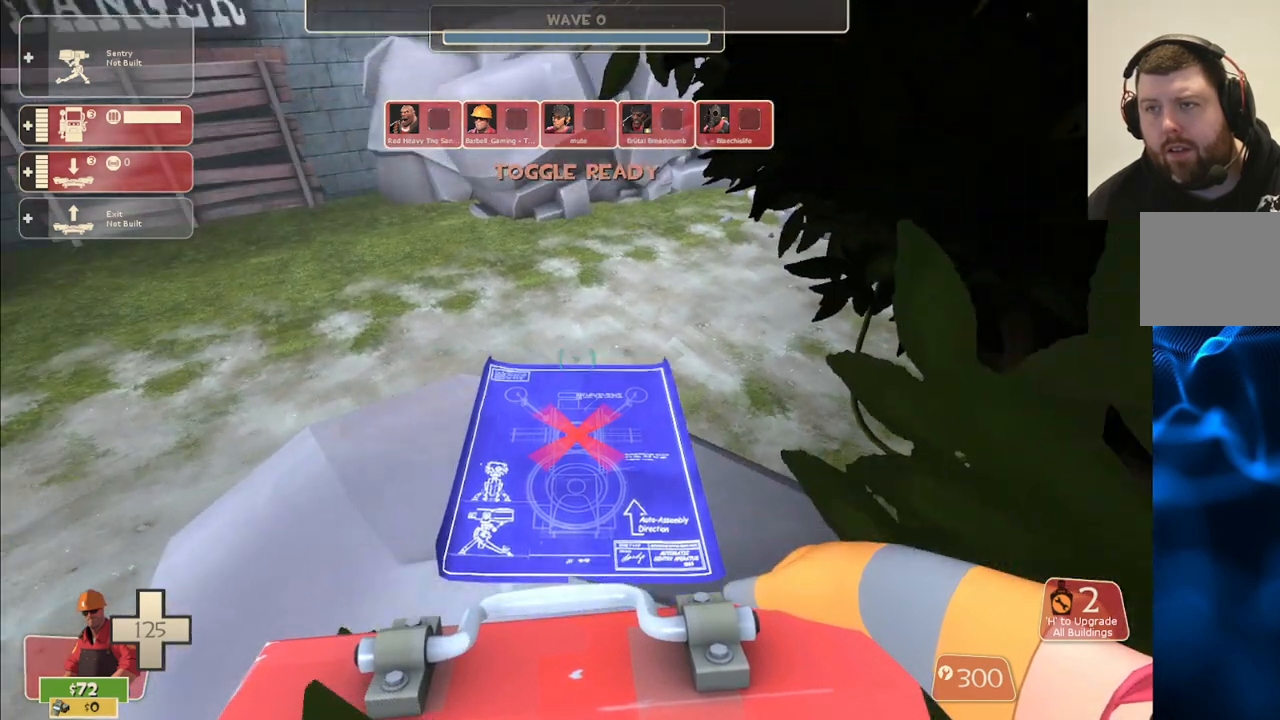
{"buttons": [], "left_stick": "center", "right_stick": "center", "events": [[100, "R2", "up"], [150, "R2", "down"], [300, "R2", "up"], [350, "R2", "down"], [483, "R2", "up"]]}
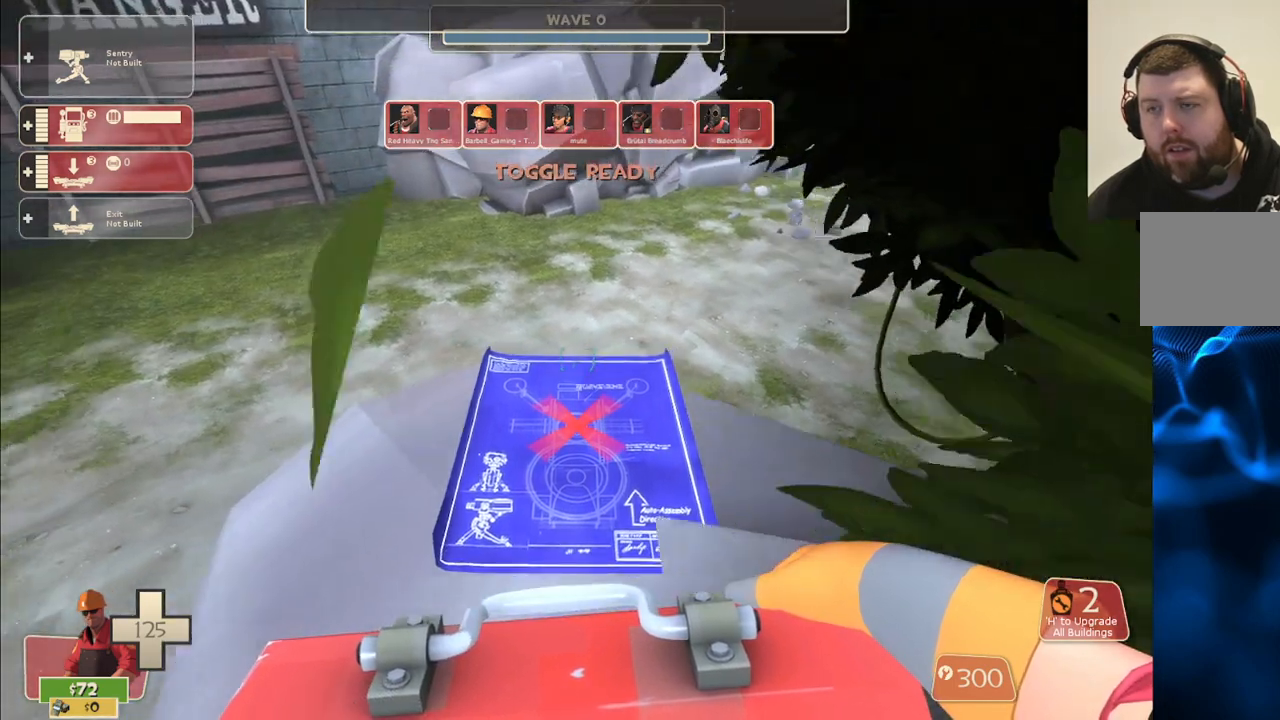
{"buttons": [], "left_stick": "center", "right_stick": "center", "events": [[267, "R2", "down"], [400, "R2", "up"]]}
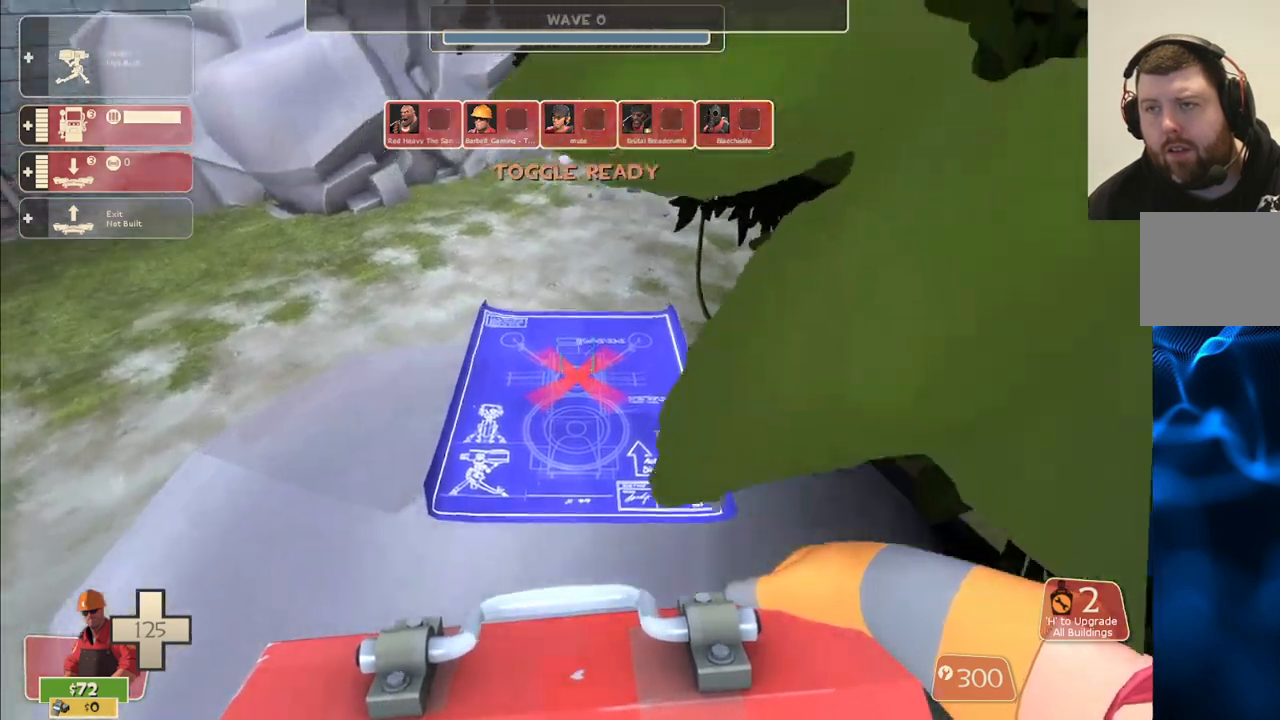
{"buttons": ["R2"], "left_stick": "center", "right_stick": "center", "events": [[250, "R2", "down"], [383, "R2", "up"], [383, "right_stick", "left"], [433, "right_stick", "center"], [483, "R2", "down"]]}
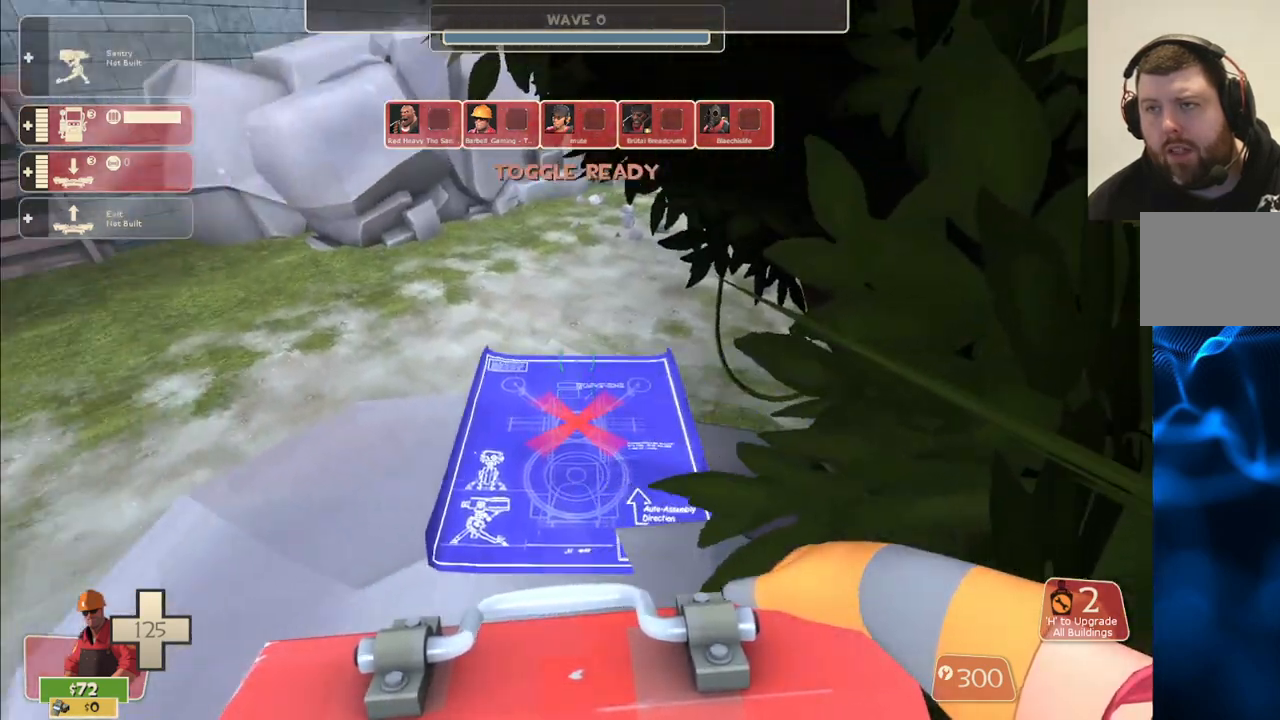
{"buttons": ["CROSS", "L3"], "left_stick": "down-right", "right_stick": "center", "events": [[117, "R2", "up"], [333, "CROSS", "down"], [350, "L3", "down"], [350, "left_stick", "down-right"]]}
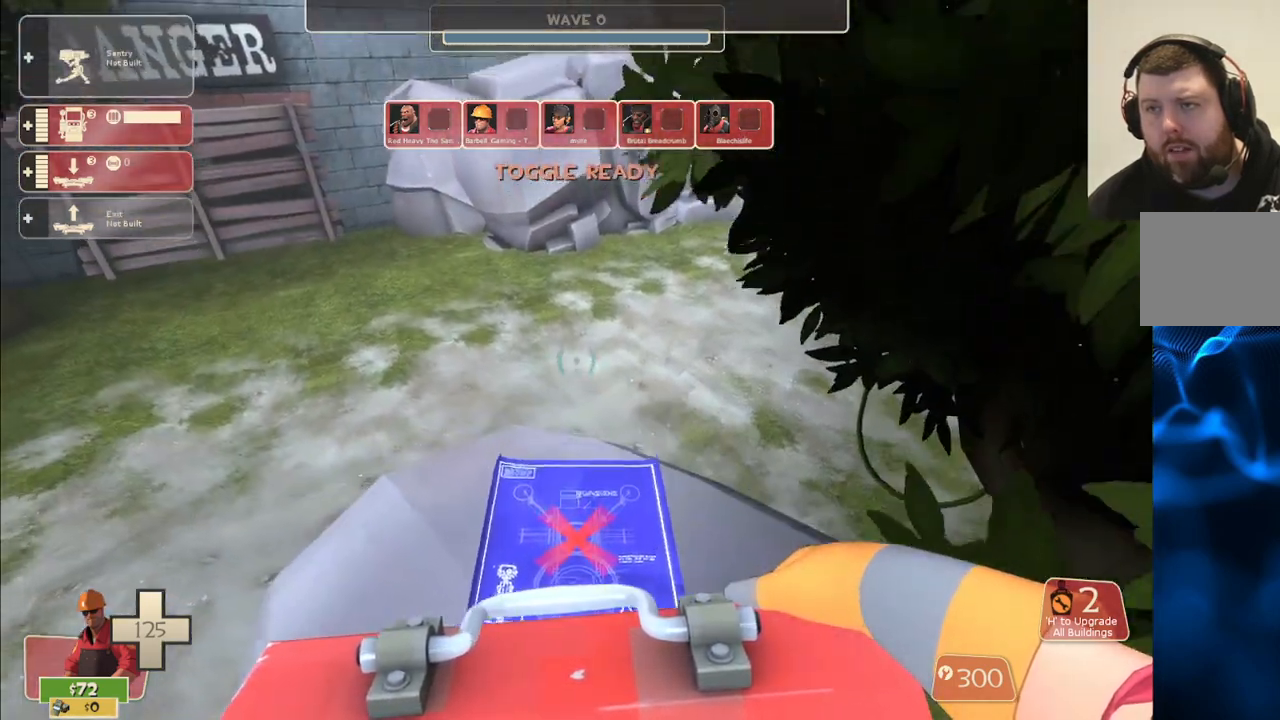
{"buttons": [], "left_stick": "center", "right_stick": "center", "events": [[33, "CROSS", "up"], [33, "L3", "up"], [100, "L3", "down"], [217, "L3", "up"], [383, "left_stick", "center"]]}
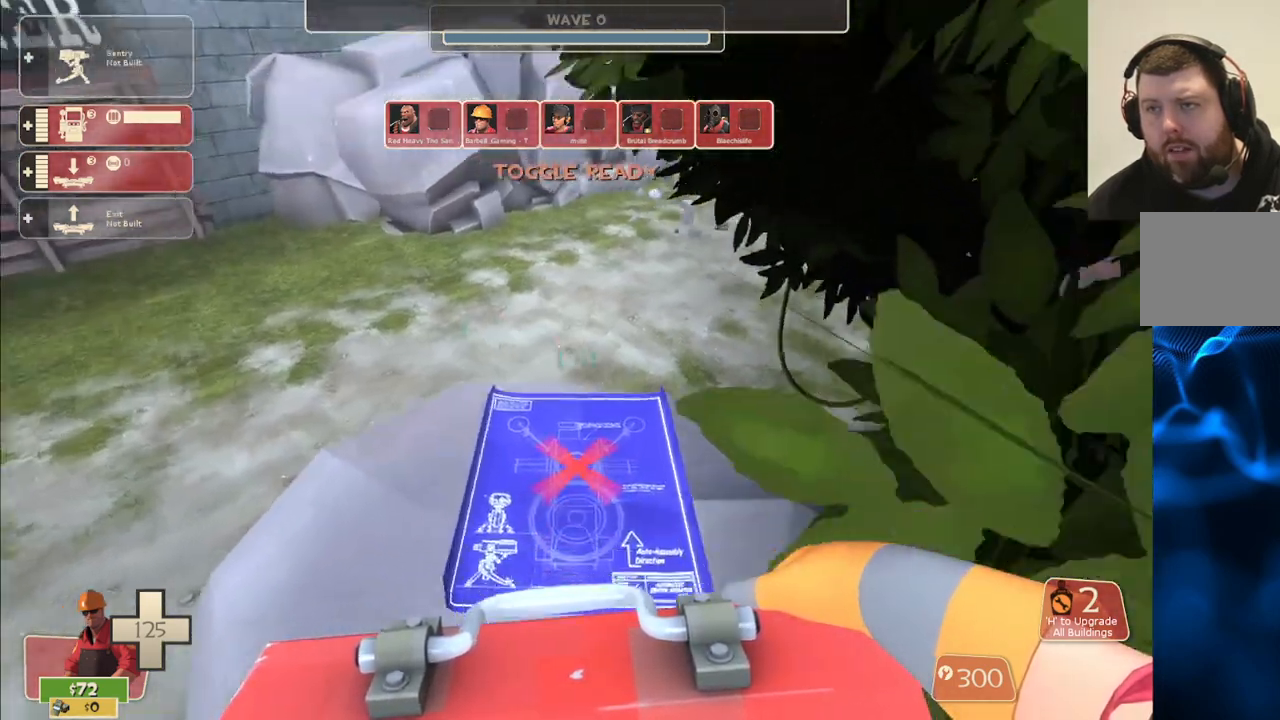
{"buttons": [], "left_stick": "center", "right_stick": "center", "events": [[233, "right_stick", "right"], [333, "R2", "down"], [367, "right_stick", "center"], [483, "R2", "up"]]}
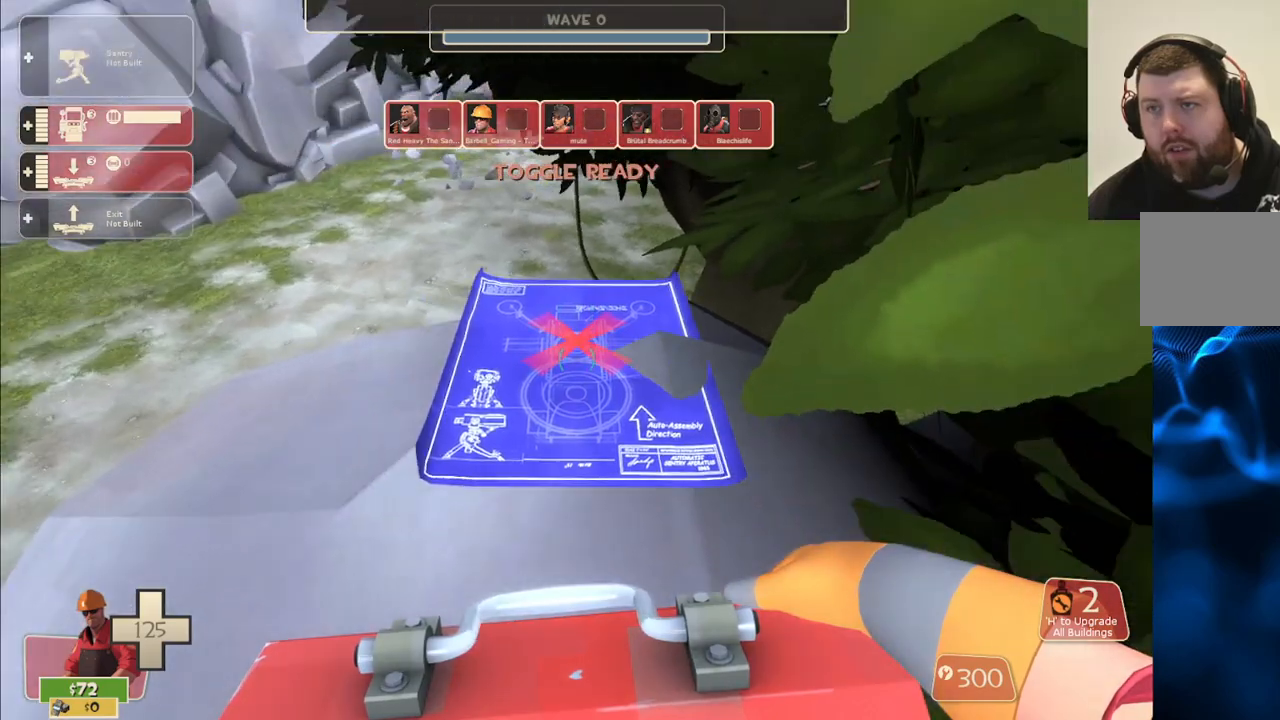
{"buttons": [], "left_stick": "center", "right_stick": "center", "events": [[150, "left_stick", "up"], [267, "left_stick", "center"]]}
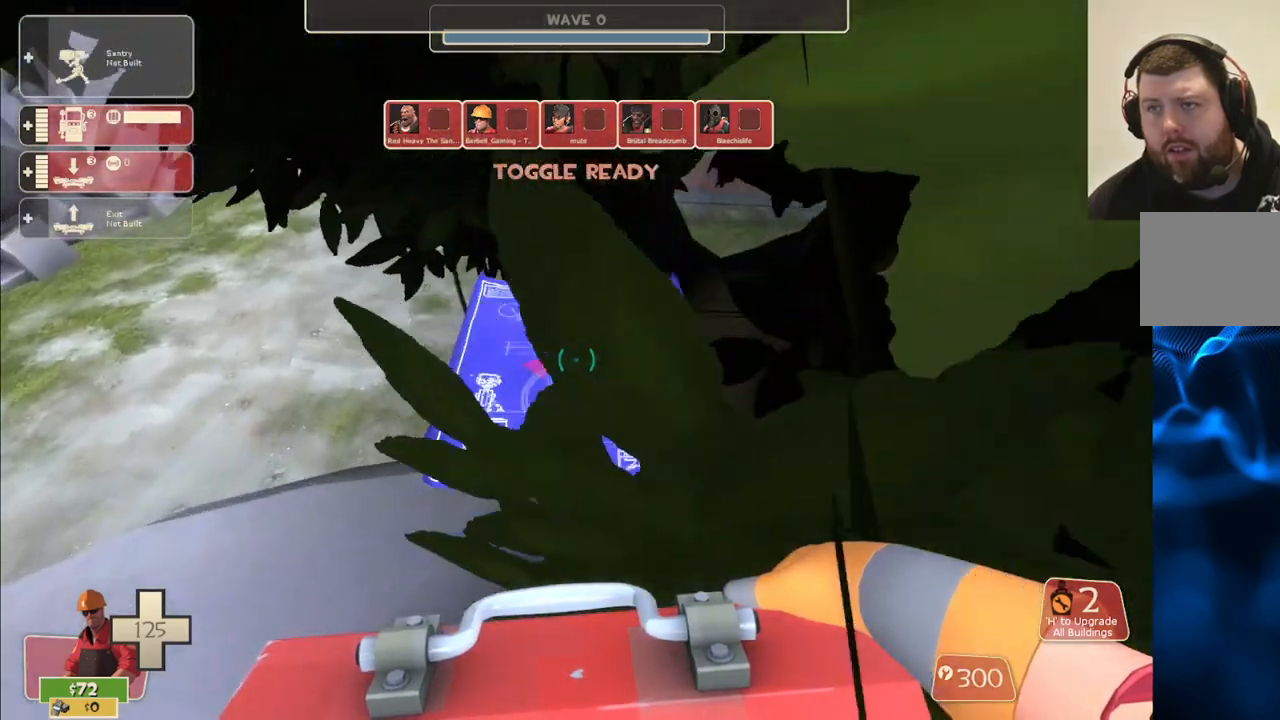
{"buttons": [], "left_stick": "center", "right_stick": "center", "events": [[100, "right_stick", "left"], [233, "right_stick", "center"]]}
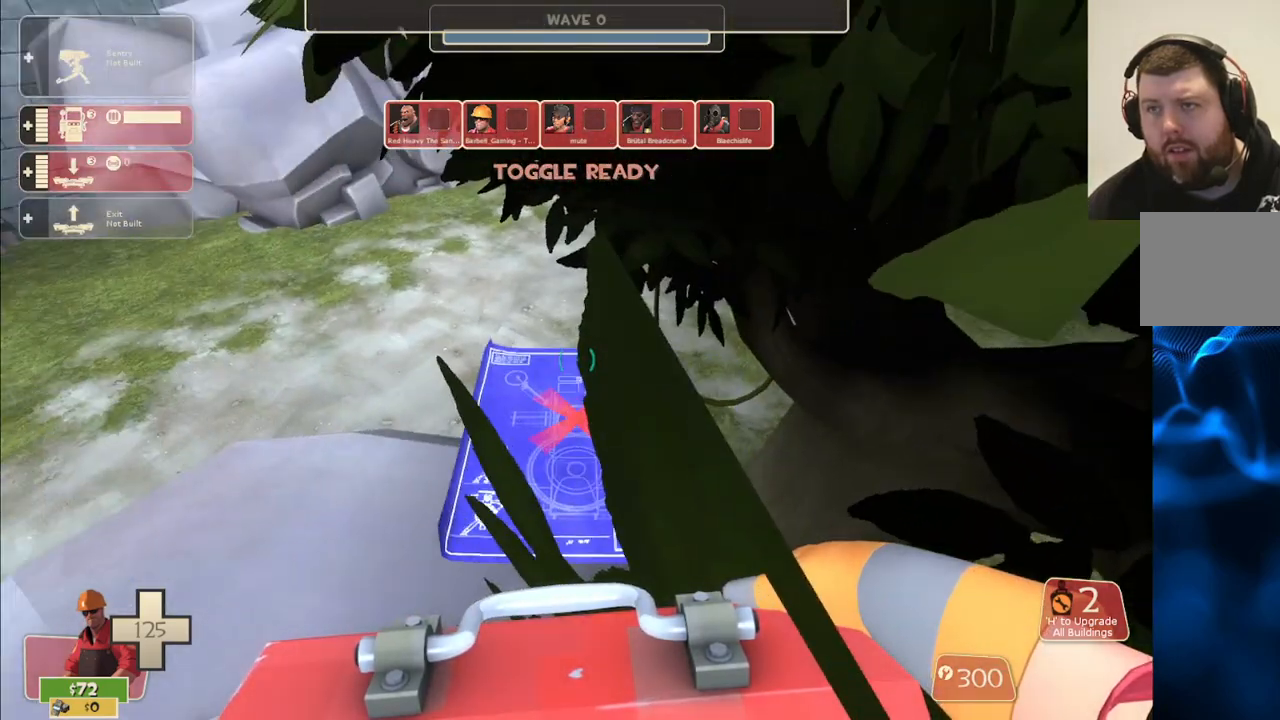
{"buttons": ["L3"], "left_stick": "down-right", "right_stick": "center", "events": [[17, "CROSS", "down"], [83, "left_stick", "down-right"], [383, "L3", "down"], [450, "CROSS", "up"]]}
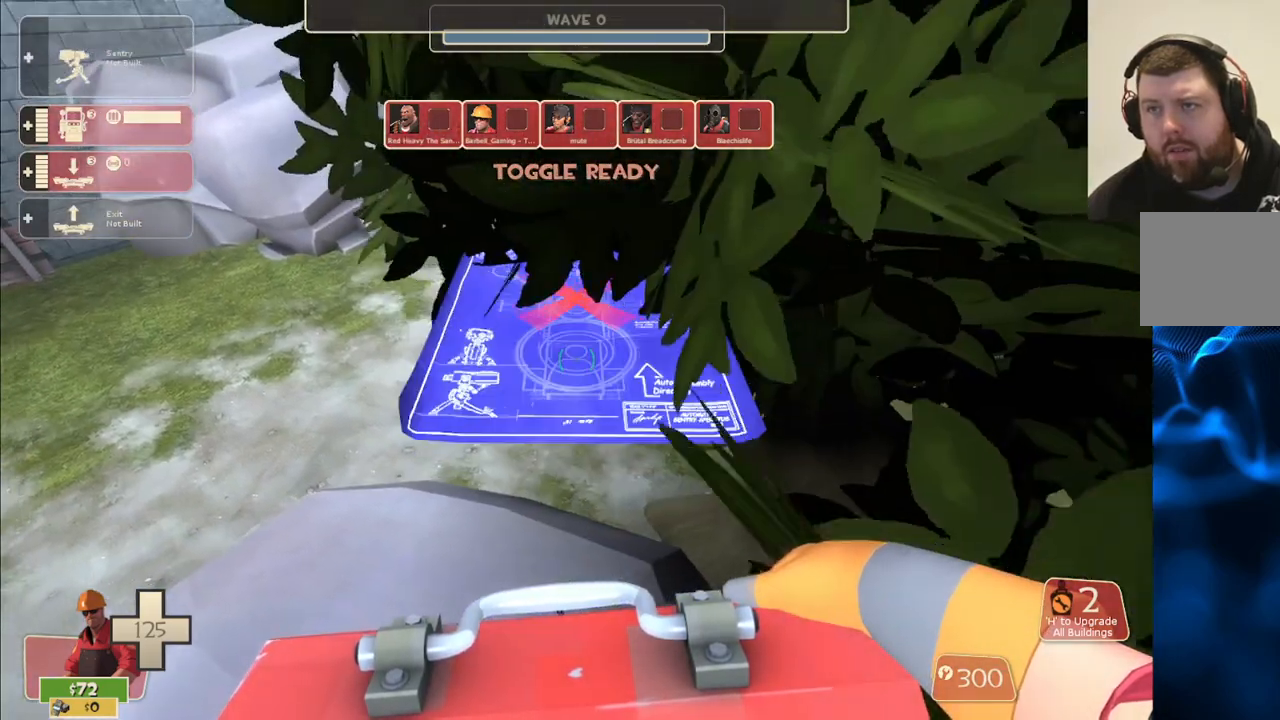
{"buttons": [], "left_stick": "center", "right_stick": "left", "events": [[50, "L3", "up"], [117, "left_stick", "right"], [217, "left_stick", "center"], [500, "right_stick", "left"]]}
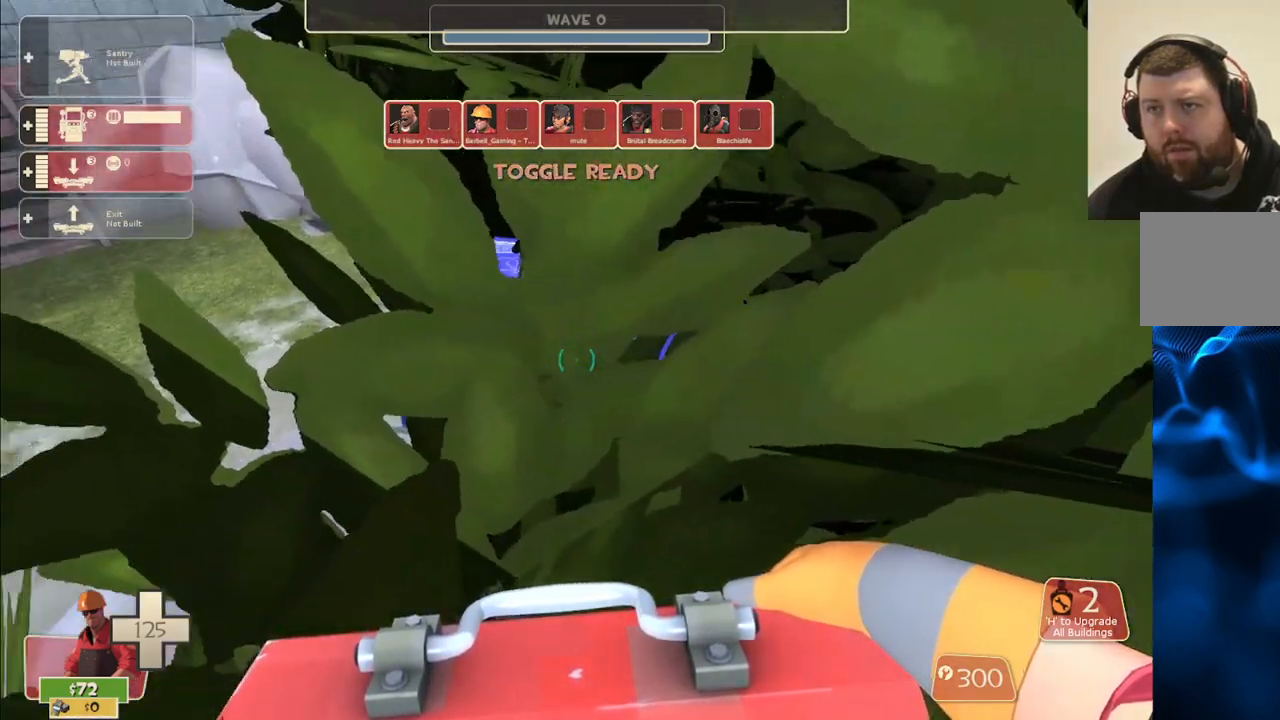
{"buttons": [], "left_stick": "center", "right_stick": "center", "events": [[33, "L3", "down"], [133, "L3", "up"], [133, "right_stick", "center"]]}
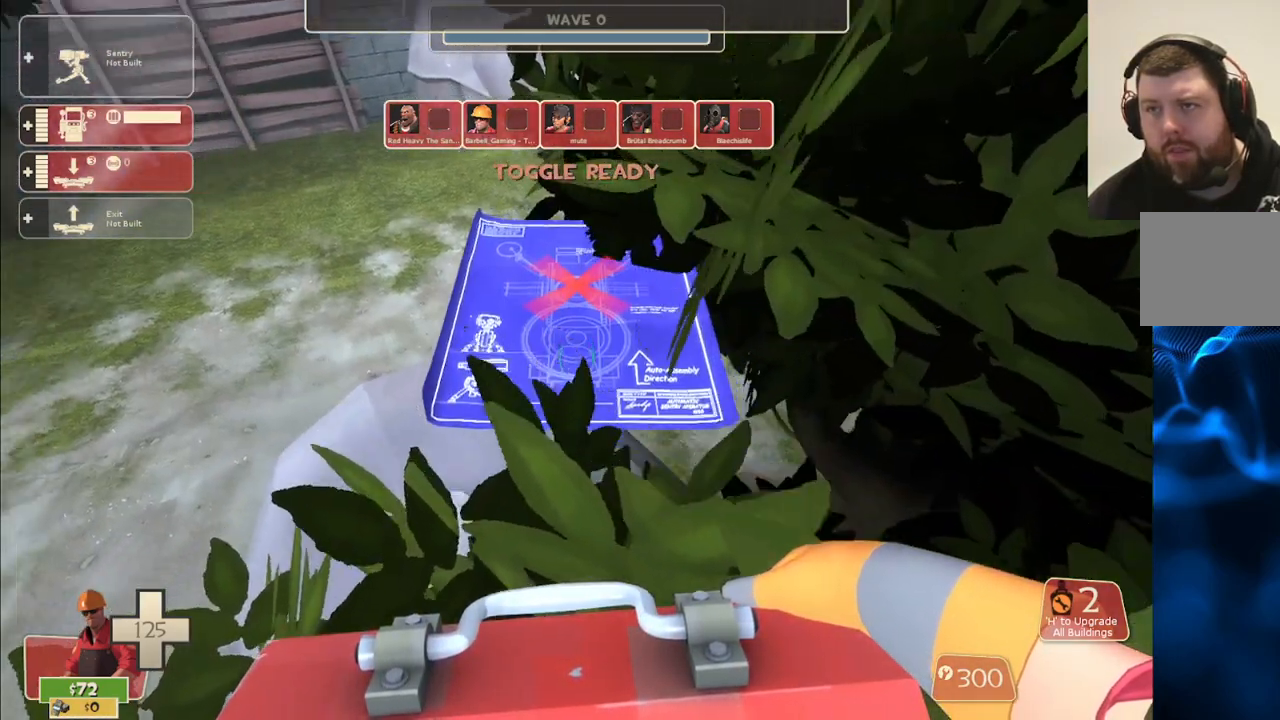
{"buttons": ["R2"], "left_stick": "center", "right_stick": "center", "events": [[17, "R2", "down"], [67, "R2", "up"], [200, "R2", "down"], [300, "R2", "up"], [450, "R2", "down"]]}
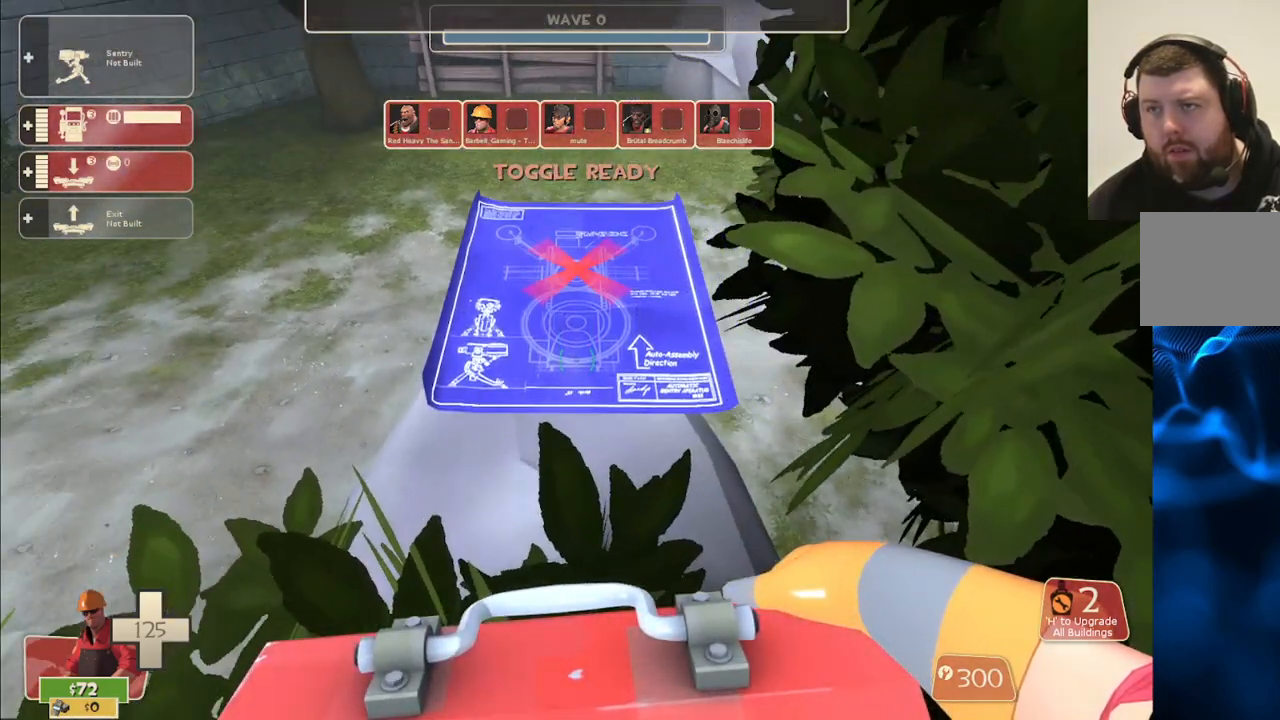
{"buttons": ["R2"], "left_stick": "center", "right_stick": "center", "events": [[83, "R2", "up"], [183, "R2", "down"], [317, "R2", "up"], [467, "R2", "down"]]}
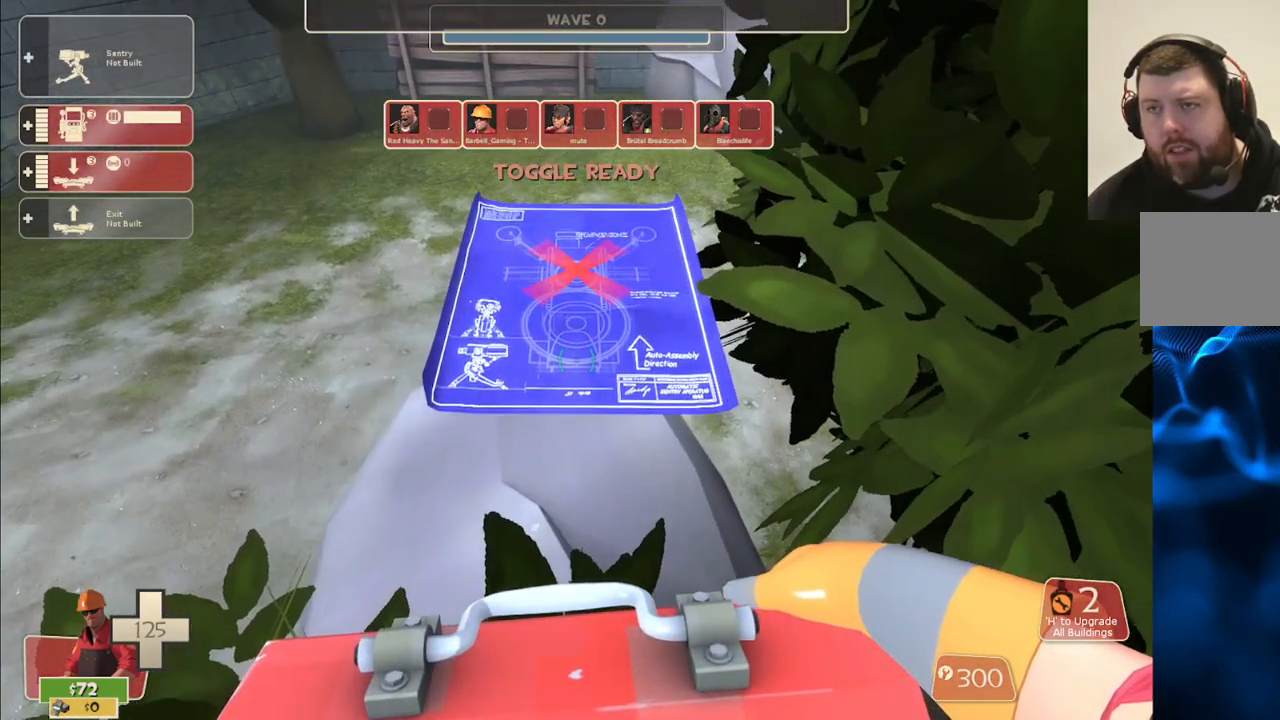
{"buttons": ["R2"], "left_stick": "center", "right_stick": "center", "events": [[117, "R2", "up"], [233, "R2", "down"], [350, "R2", "up"], [433, "R2", "down"]]}
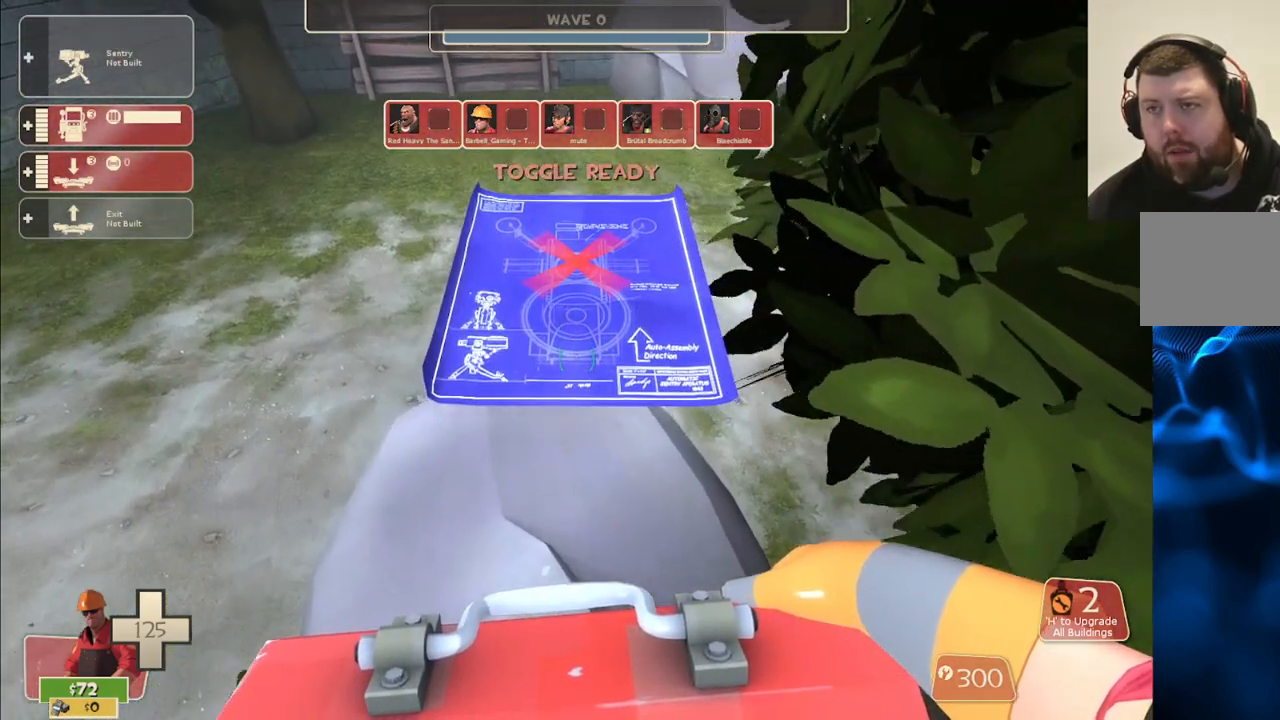
{"buttons": [], "left_stick": "right", "right_stick": "center", "events": [[33, "R2", "up"], [83, "R2", "down"], [217, "R2", "up"], [350, "R2", "down"], [450, "R2", "up"], [467, "left_stick", "right"]]}
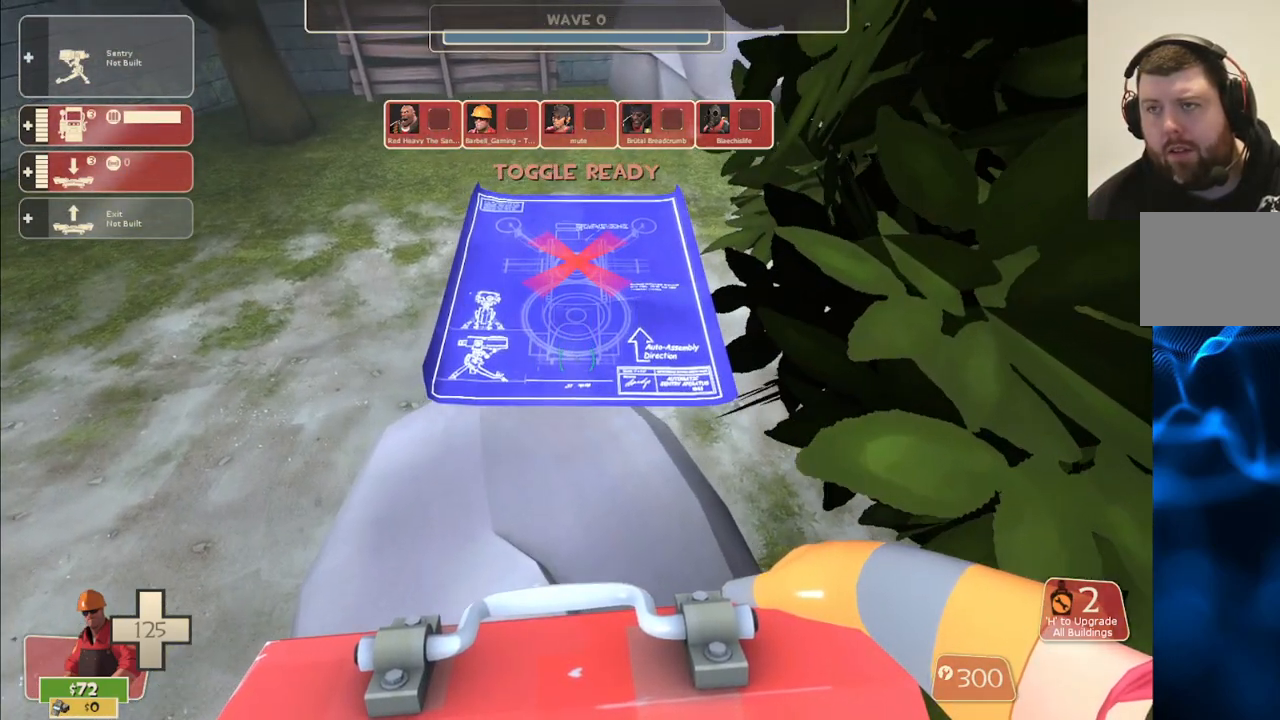
{"buttons": [], "left_stick": "center", "right_stick": "center", "events": [[17, "left_stick", "center"], [67, "R2", "down"], [183, "R2", "up"], [250, "R2", "down"], [317, "R2", "up"], [400, "R2", "down"], [500, "R2", "up"]]}
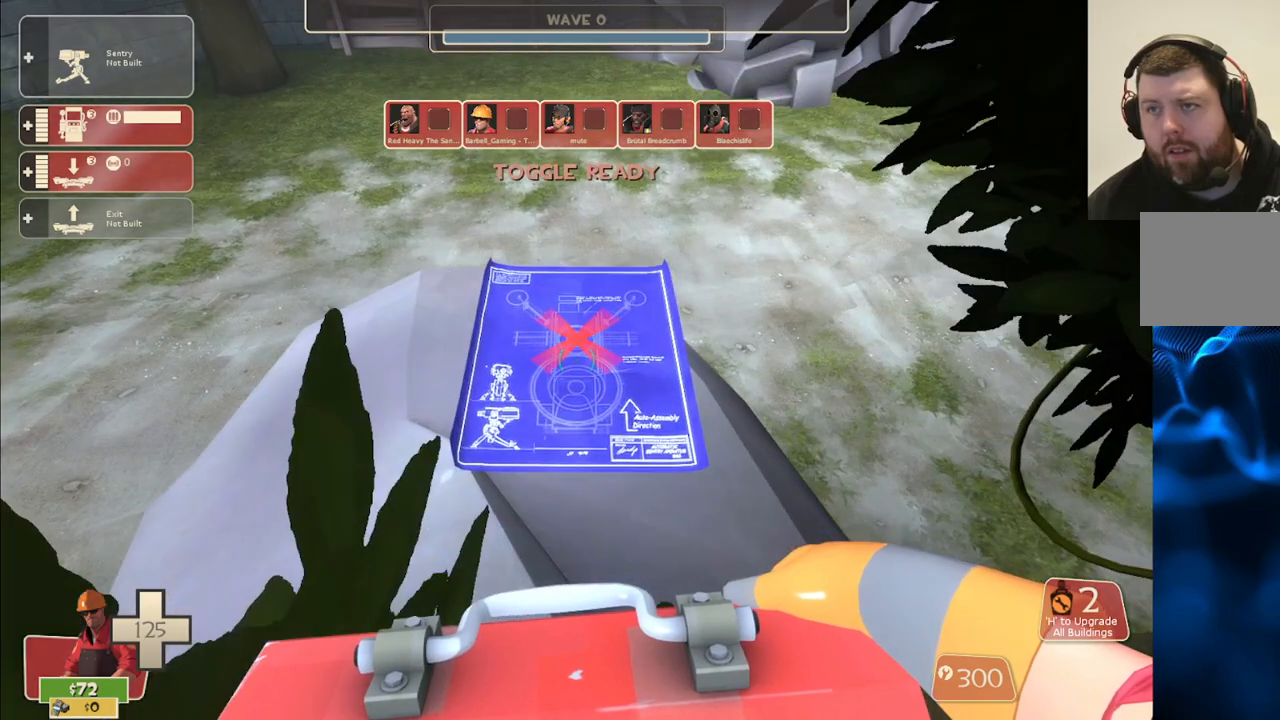
{"buttons": [], "left_stick": "center", "right_stick": "center", "events": [[50, "R2", "down"], [333, "R2", "up"], [367, "R2", "down"], [467, "R2", "up"]]}
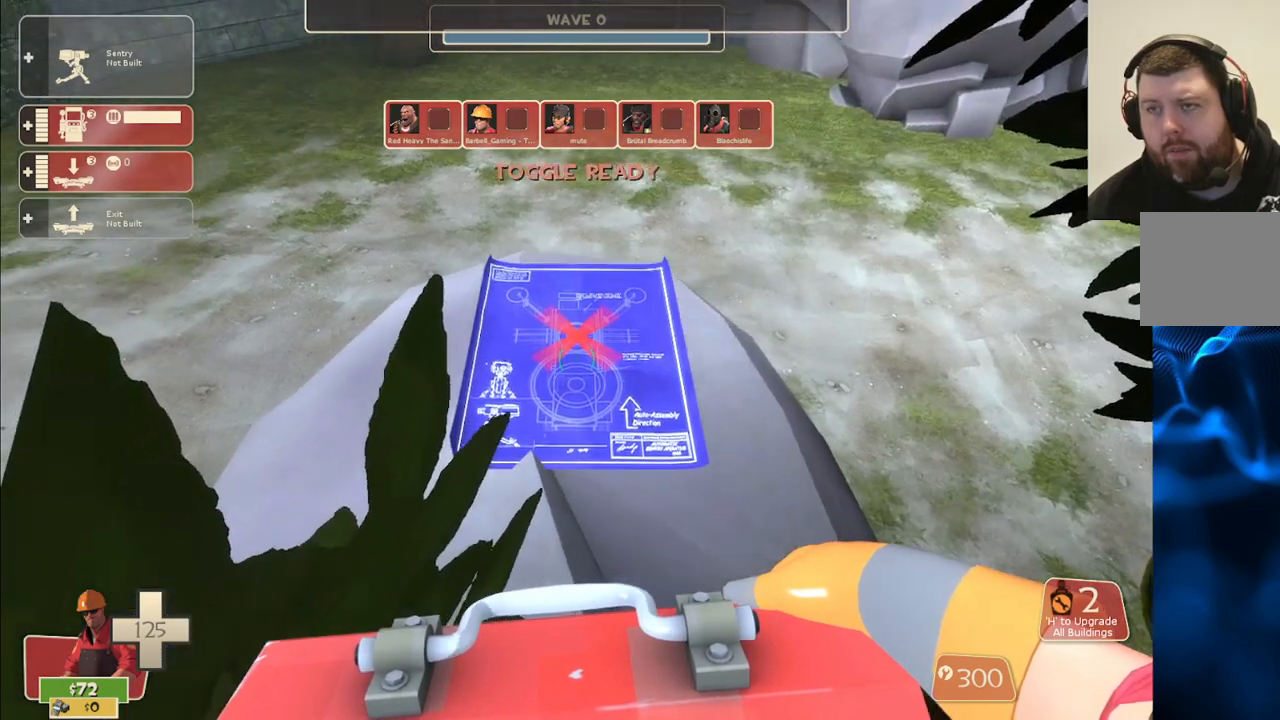
{"buttons": ["R2"], "left_stick": "center", "right_stick": "center", "events": [[50, "R2", "down"], [167, "R2", "up"], [217, "R2", "down"], [333, "R2", "up"], [400, "R2", "down"]]}